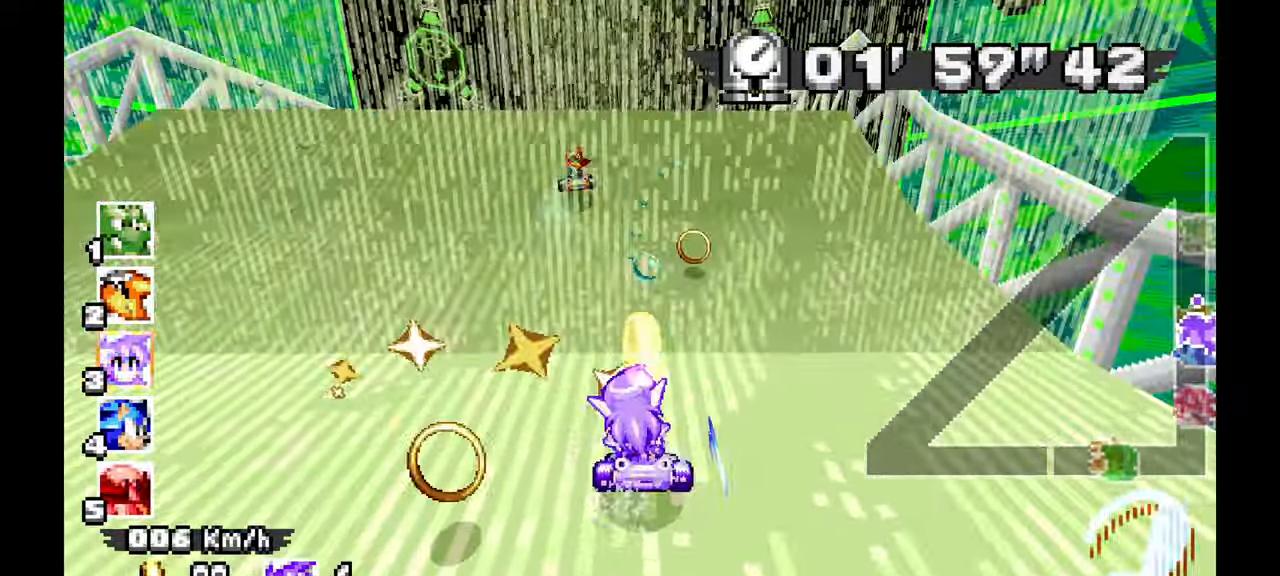
Gameplay with a controller; each line is a JSON object with the inputs held at the frame after it (dt_ms = milliseconds from this image to that frame). "events" lists button and stick changes between this image and that frame as [ms after this image, input, new state], when the widget could be followed in between. Not read: B HOME L1 L3 R3 START TOUCHPAD Y.
{"dt_ms": 500, "buttons": ["A"], "left_stick": "right", "events": [[300, "left_stick", "right"]]}
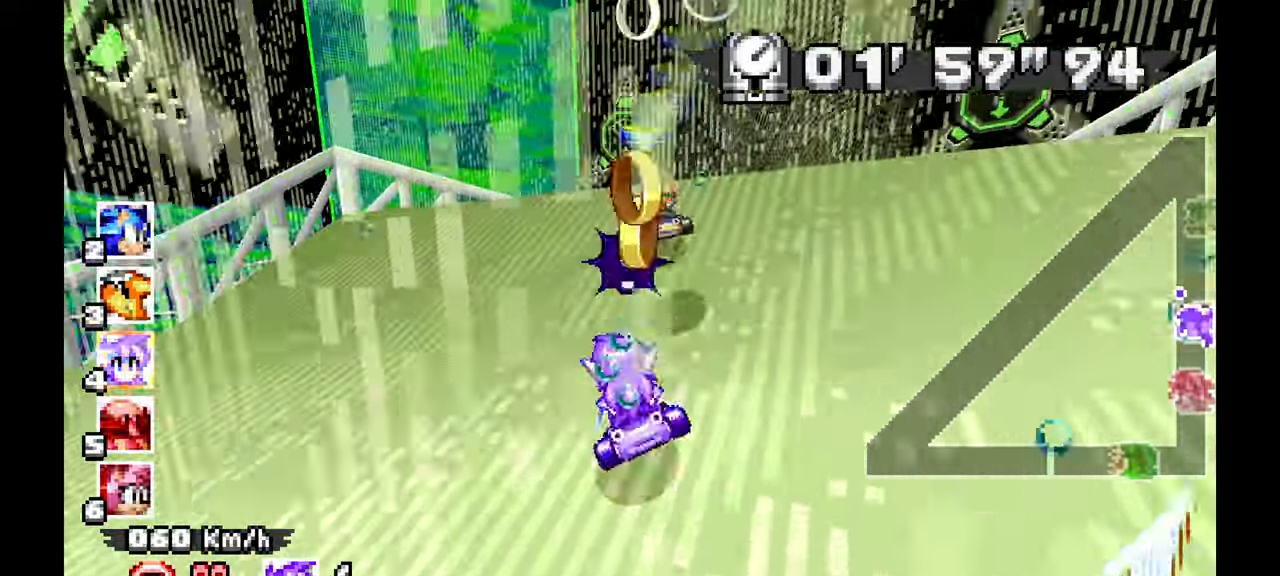
{"dt_ms": 1000, "buttons": ["A"], "left_stick": "center"}
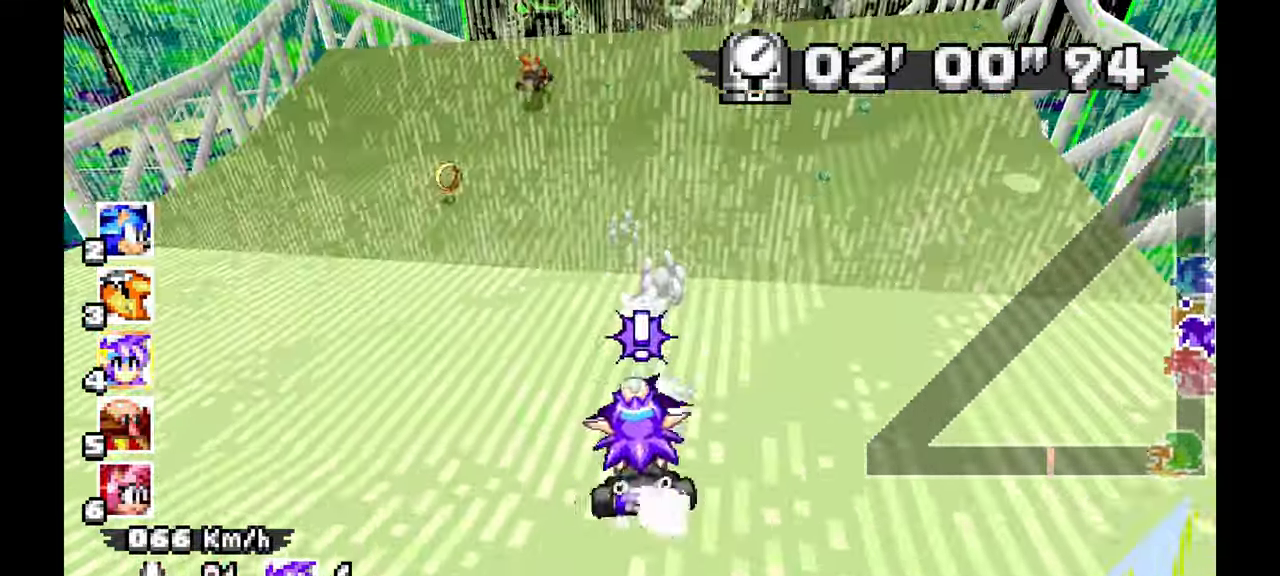
{"dt_ms": 500, "buttons": ["A"], "left_stick": "center", "events": [[33, "left_stick", "right"], [200, "left_stick", "center"]]}
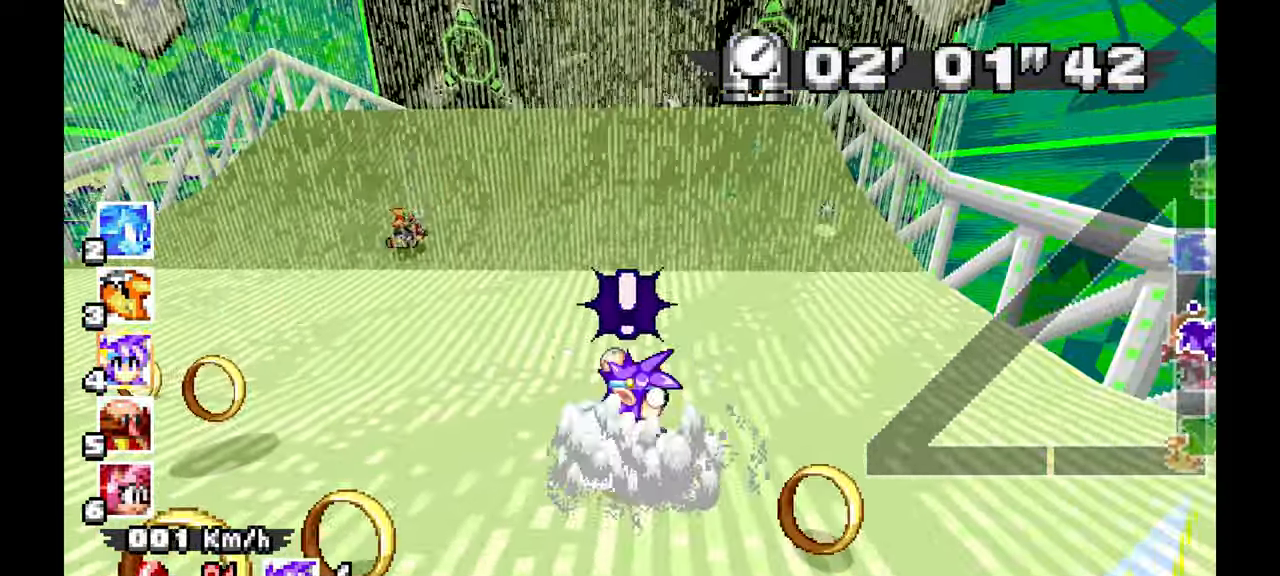
{"dt_ms": 500, "buttons": ["A", "C"], "left_stick": "center", "events": [[333, "C", "down"]]}
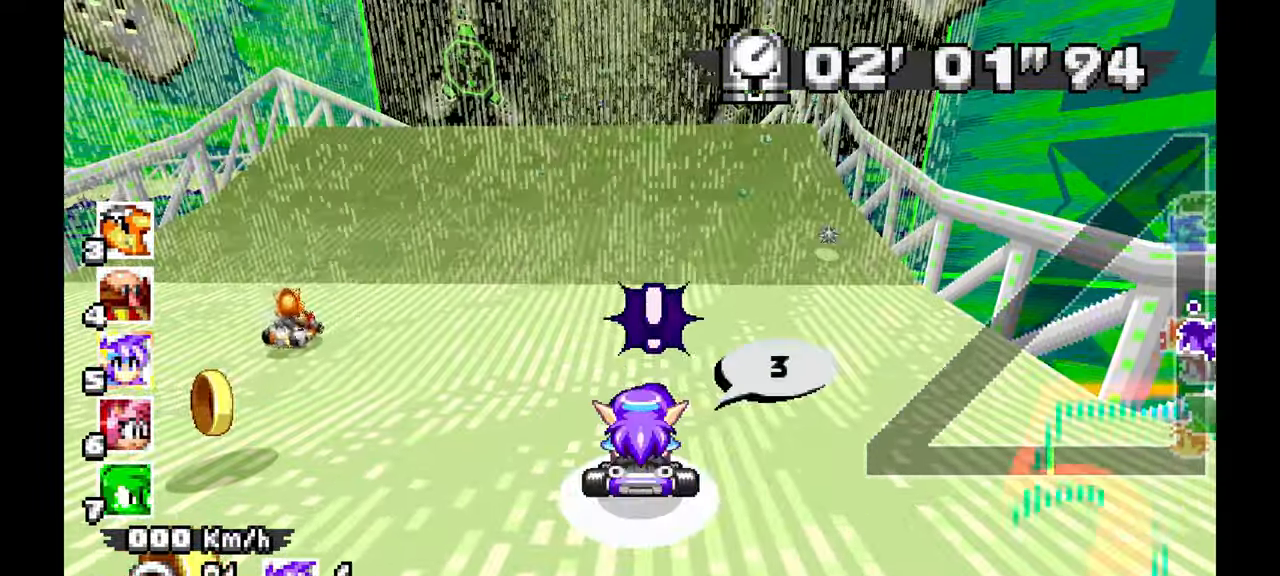
{"dt_ms": 500, "buttons": ["A", "C"], "left_stick": "center", "events": []}
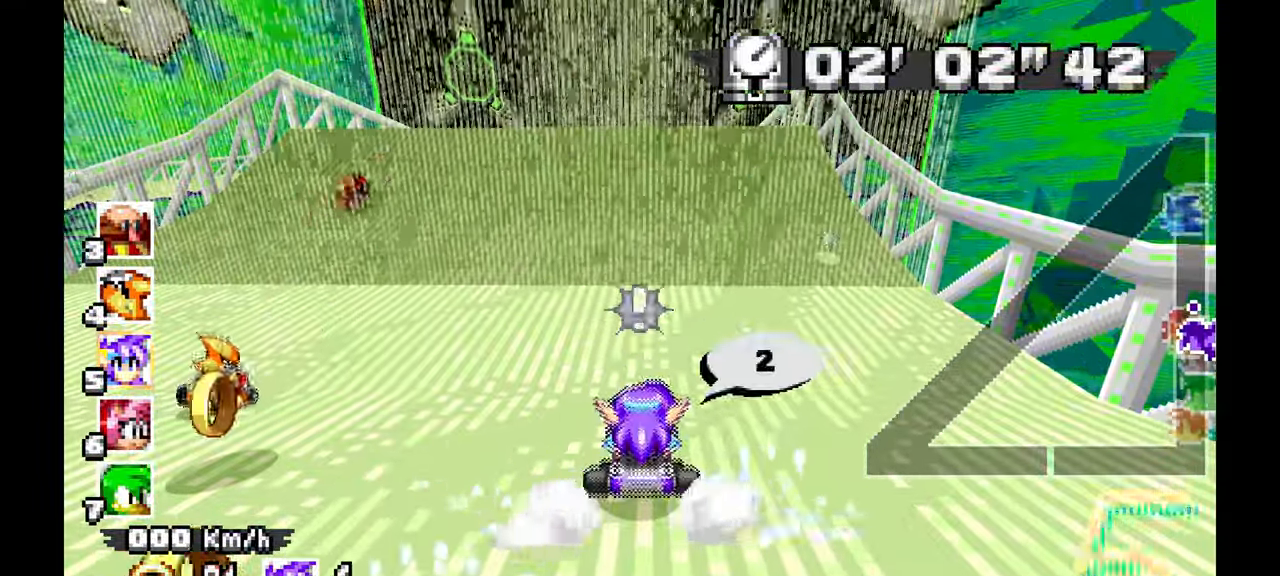
{"dt_ms": 500, "buttons": ["A", "C"], "left_stick": "center", "events": []}
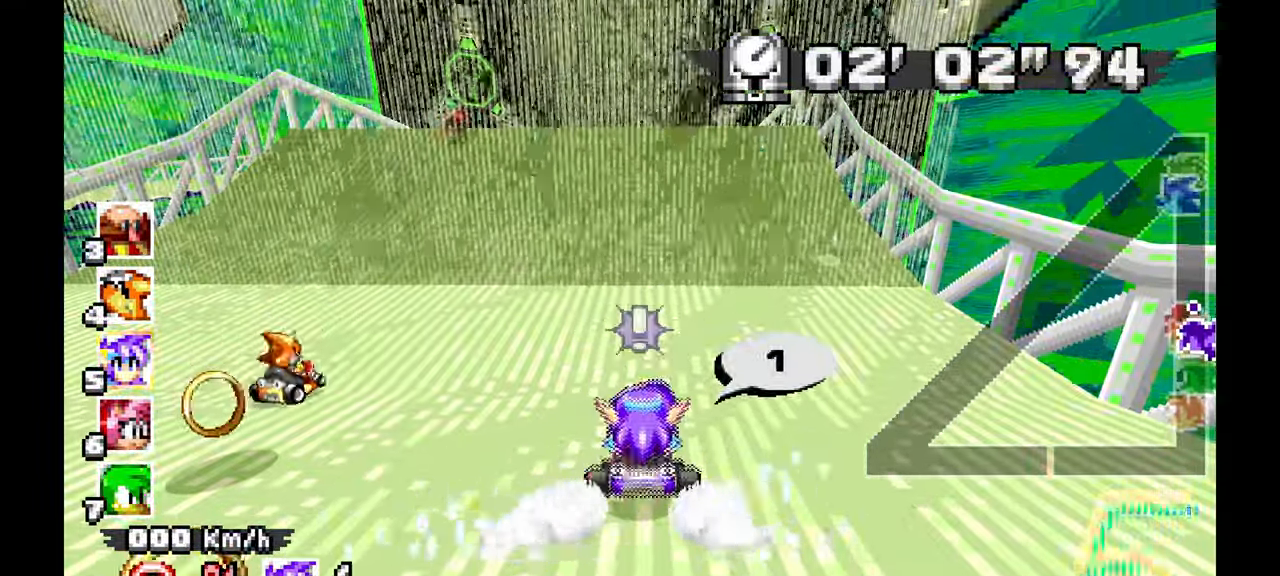
{"dt_ms": 500, "buttons": ["A"], "left_stick": "center", "events": [[250, "C", "up"]]}
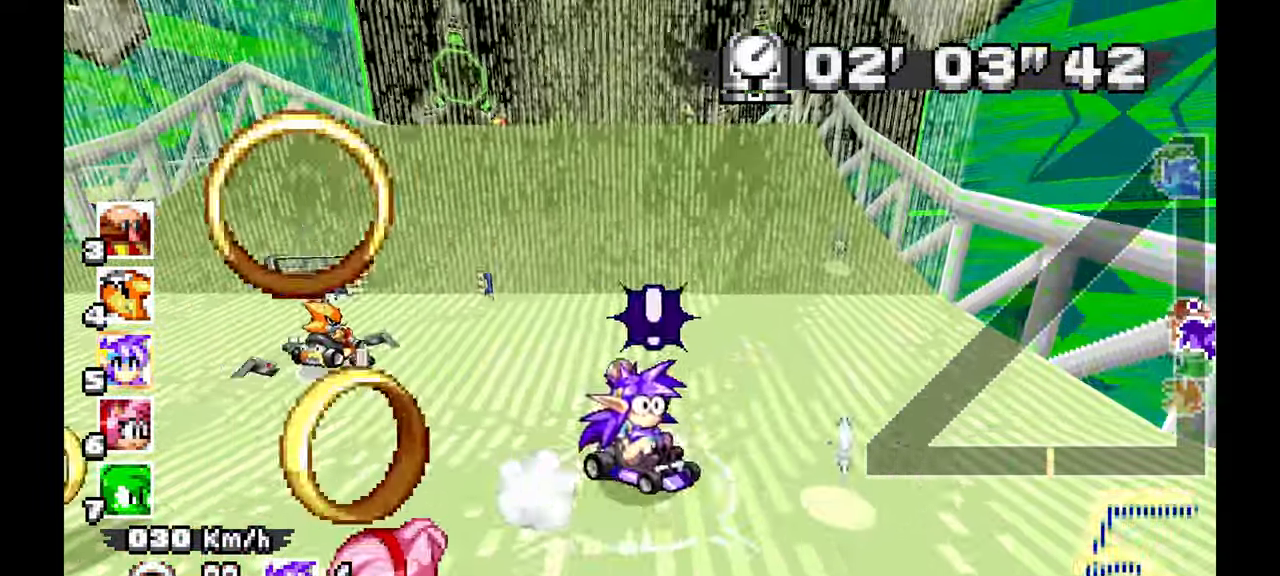
{"dt_ms": 500, "buttons": ["A", "C"], "left_stick": "center", "events": [[233, "left_stick", "up-left"], [350, "left_stick", "center"], [417, "C", "down"]]}
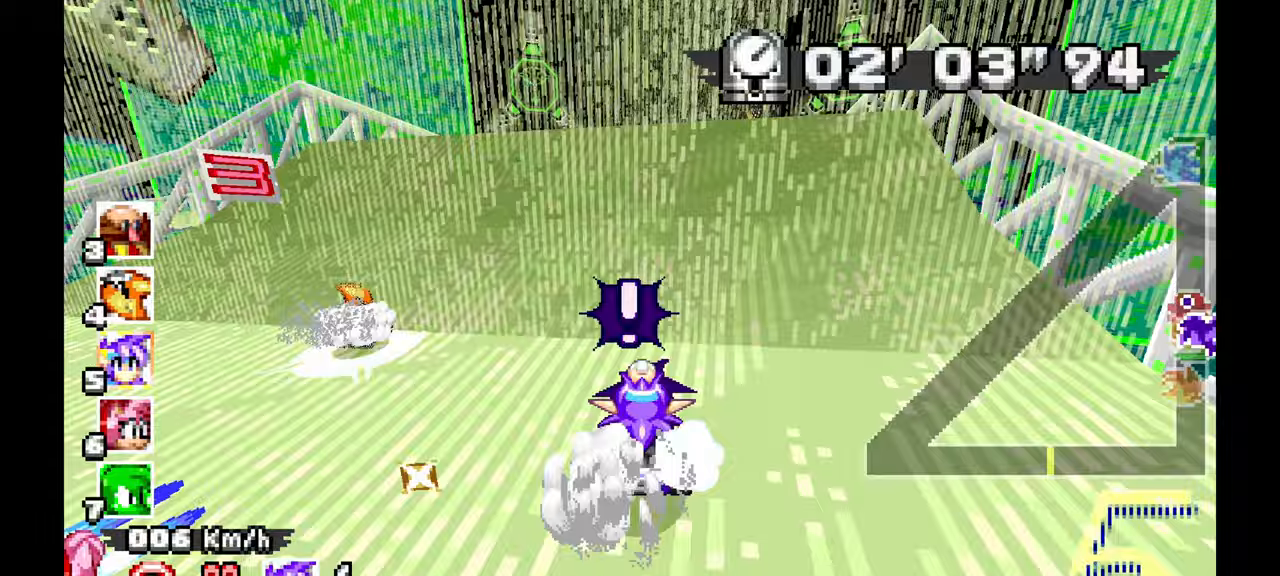
{"dt_ms": 500, "buttons": ["A", "C"], "left_stick": "center", "events": [[33, "left_stick", "right"], [150, "left_stick", "center"]]}
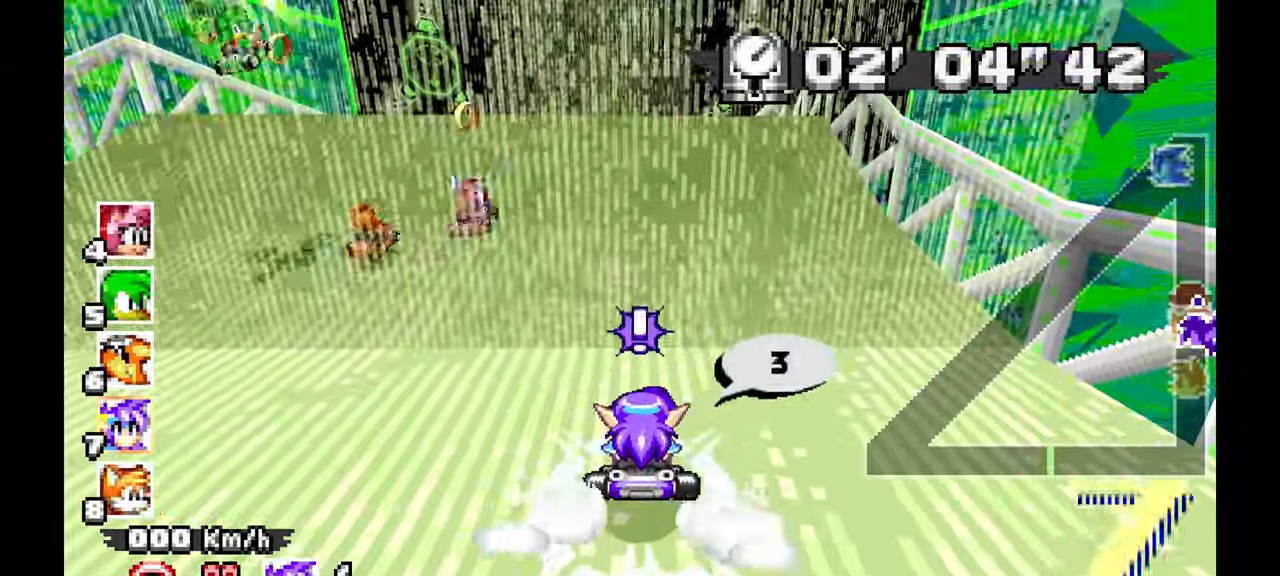
{"dt_ms": 500, "buttons": ["A", "C"], "left_stick": "center", "events": [[267, "left_stick", "up-left"], [383, "left_stick", "center"]]}
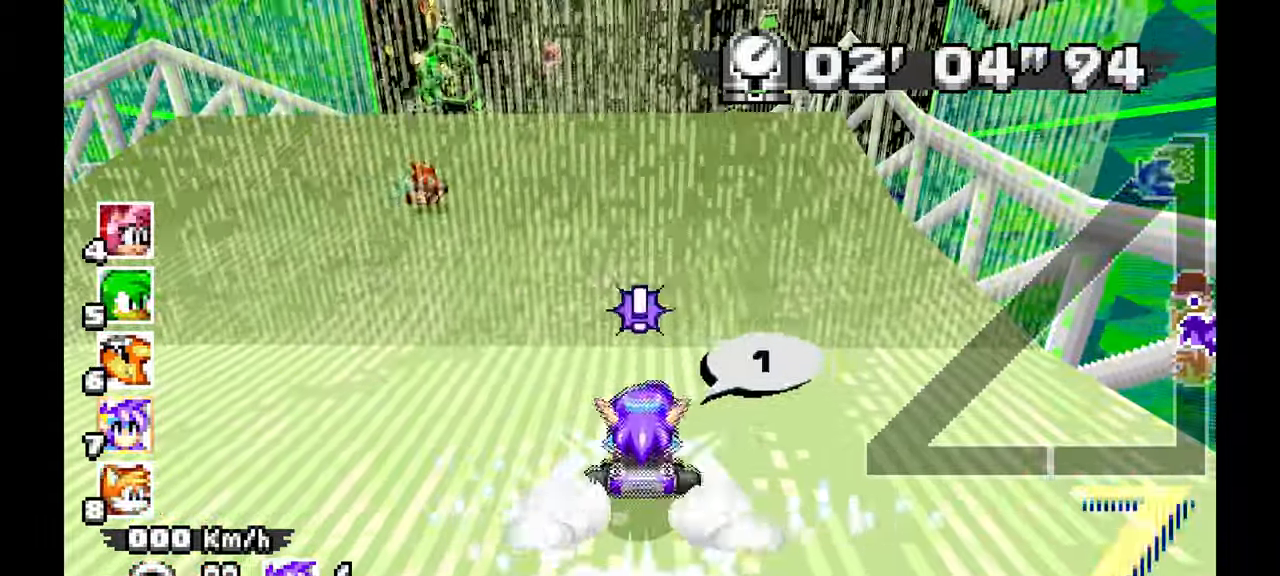
{"dt_ms": 500, "buttons": ["A"], "left_stick": "center", "events": [[317, "C", "up"]]}
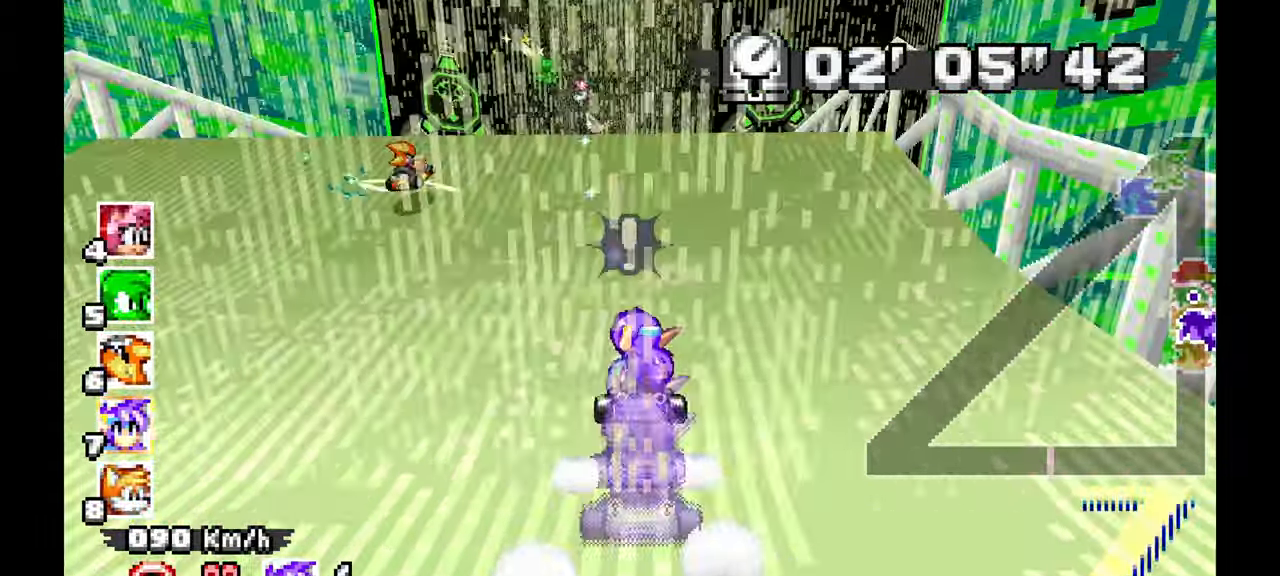
{"dt_ms": 500, "buttons": ["A"], "left_stick": "center", "events": []}
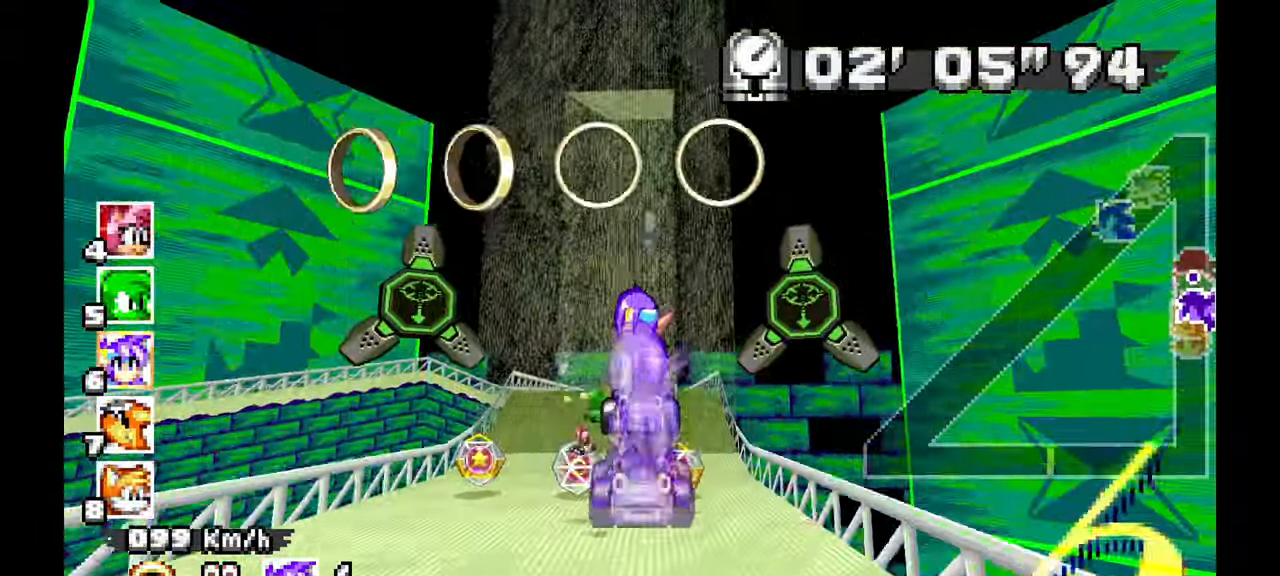
{"dt_ms": 500, "buttons": ["A"], "left_stick": "center", "events": [[233, "left_stick", "up-left"], [483, "left_stick", "center"]]}
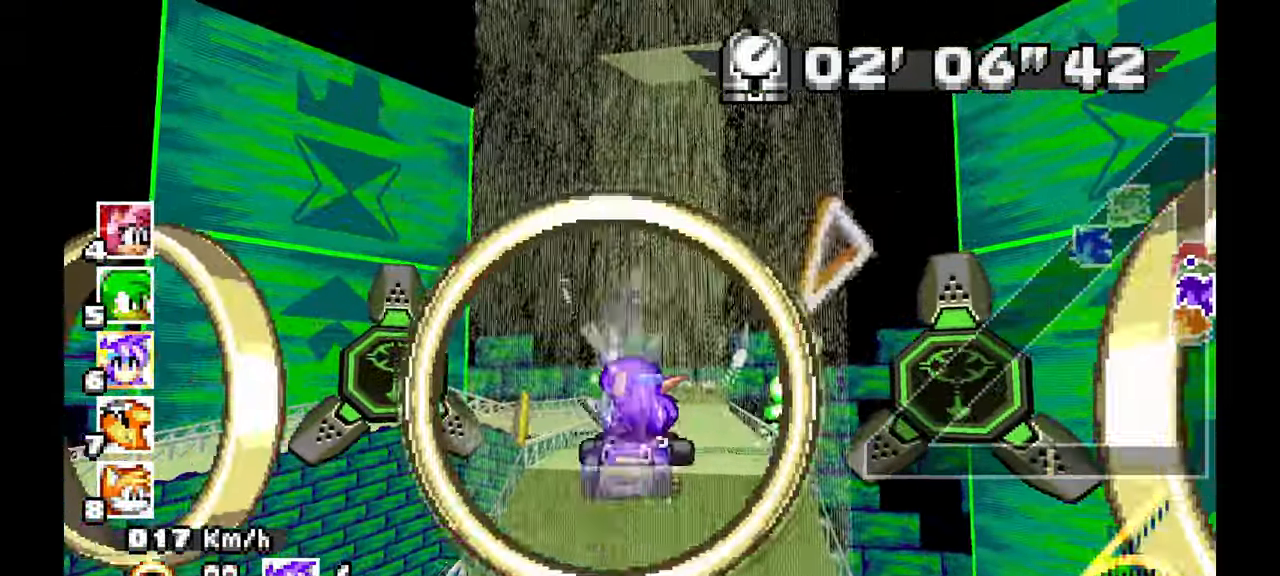
{"dt_ms": 500, "buttons": ["A"], "left_stick": "center", "events": []}
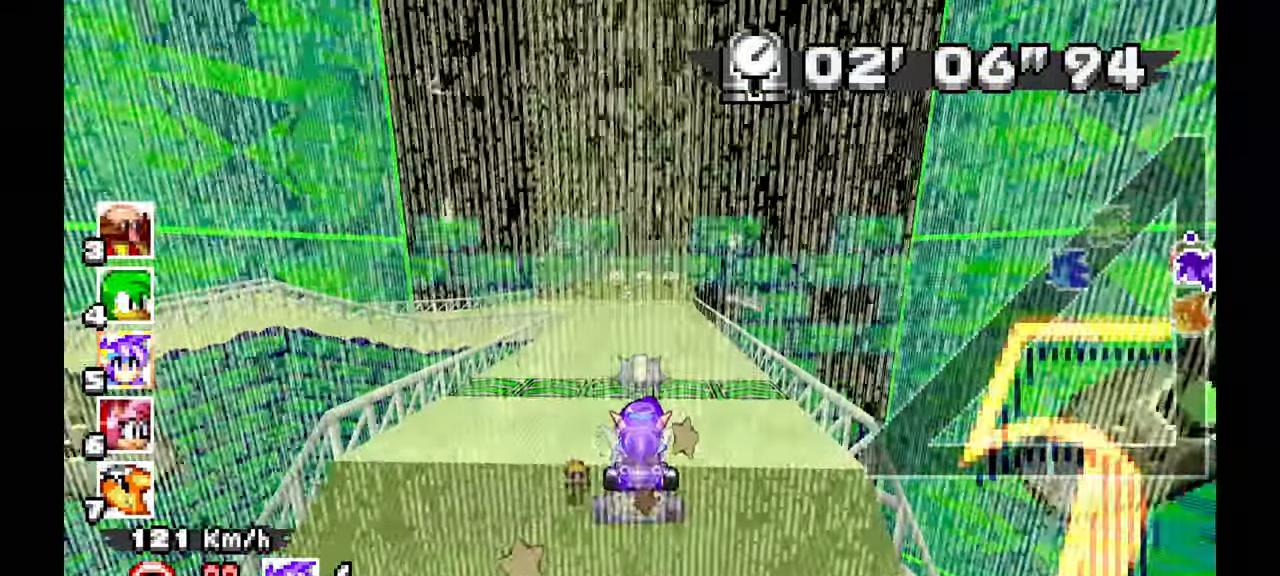
{"dt_ms": 500, "buttons": ["A", "R1"], "left_stick": "left", "events": [[317, "left_stick", "left"], [400, "R1", "down"]]}
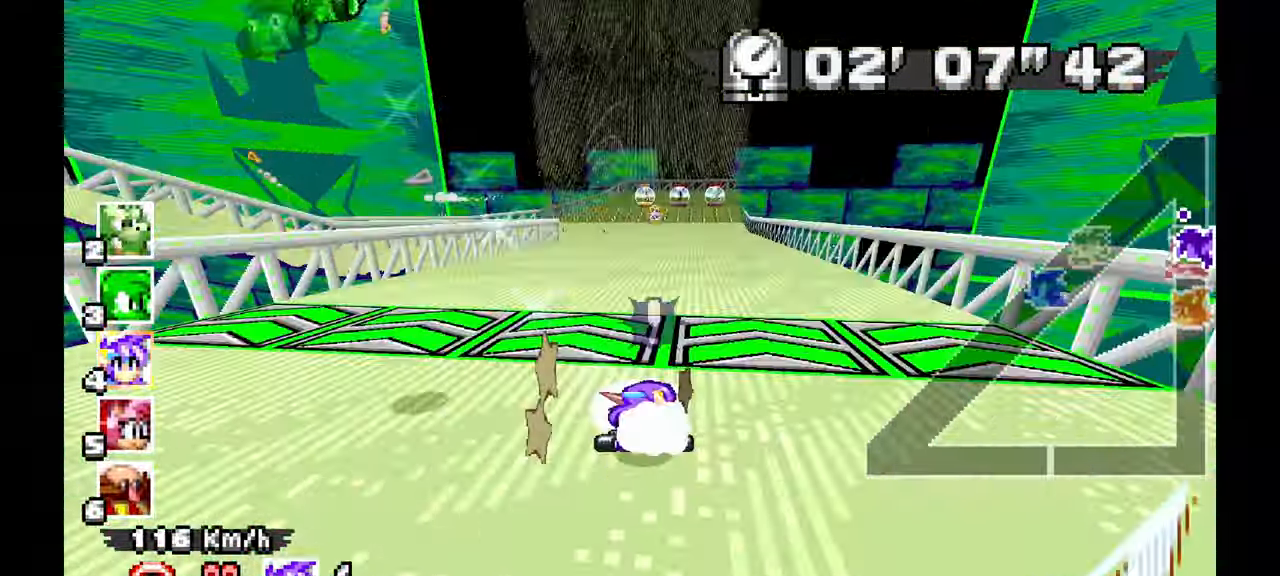
{"dt_ms": 500, "buttons": ["A", "R1"], "left_stick": "left", "events": []}